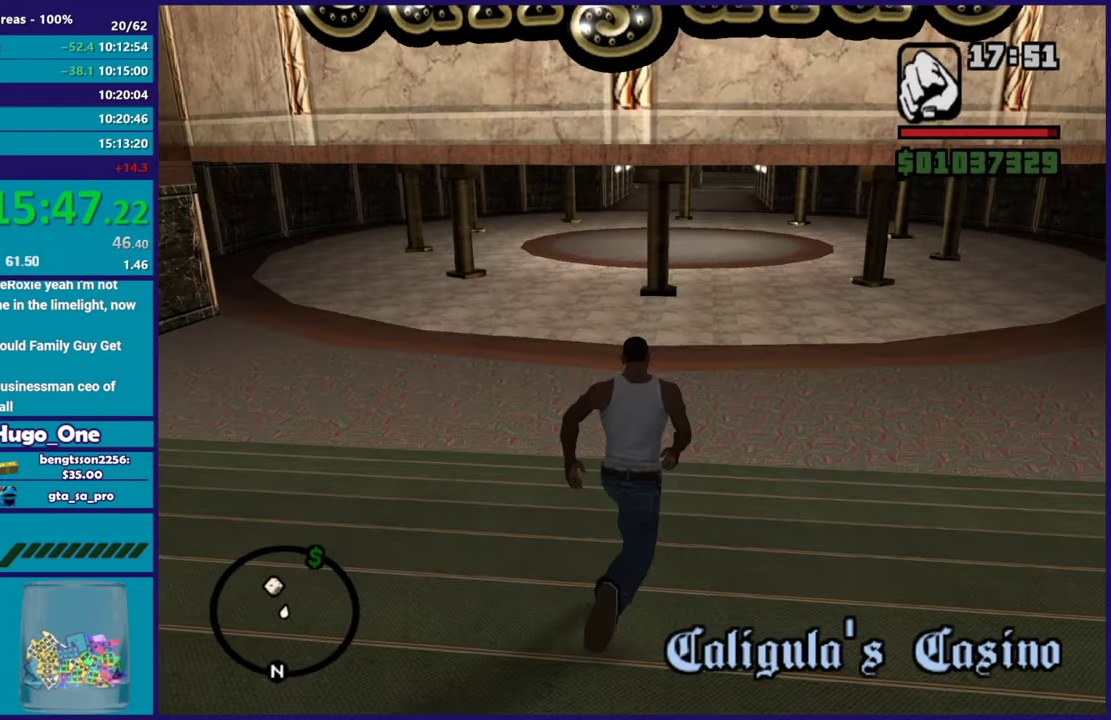
Gameplay with a controller (Xbox layout); each line is a JSON object with the inputs held at the frame after it. "events" lists button and stick changes between this image and that frame as [ms after this image, input, new state], when the widget could be followed in between.
{"buttons": ["A"], "left_stick": "up", "right_stick": "center", "events": [[83, "A", "down"], [83, "left_stick", "up"], [183, "A", "up"], [283, "A", "down"], [384, "A", "up"], [484, "A", "down"]]}
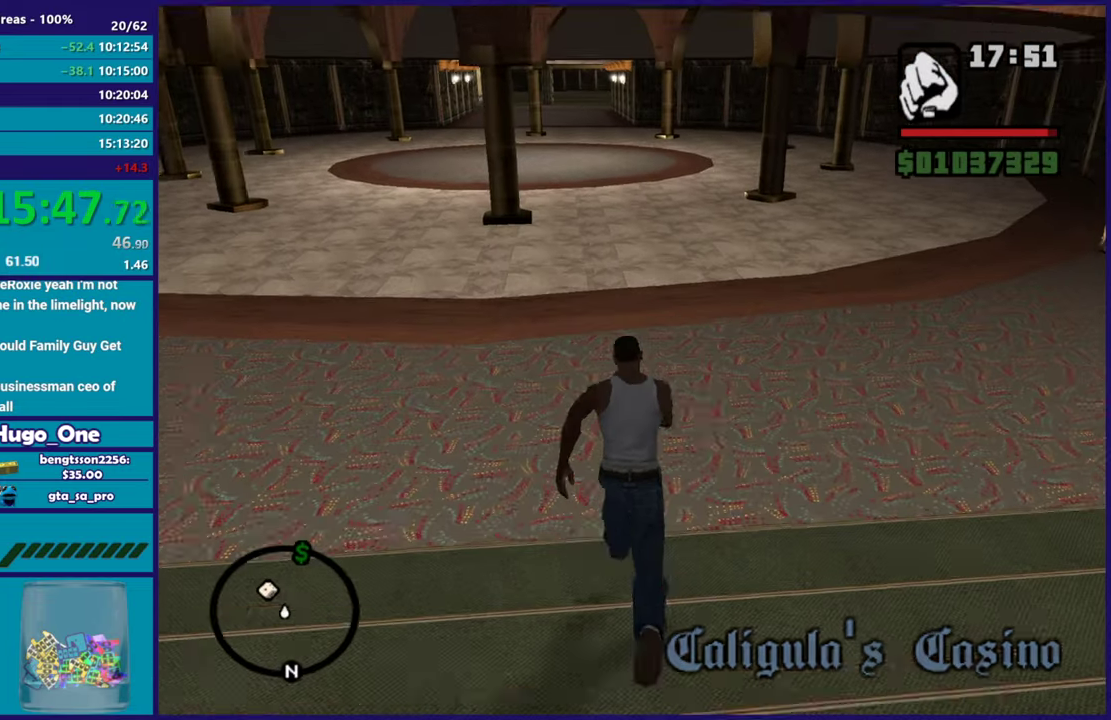
{"buttons": ["A"], "left_stick": "up", "right_stick": "center", "events": [[117, "A", "up"], [184, "A", "down"], [301, "A", "up"], [384, "A", "down"], [384, "left_stick", "up-left"], [484, "left_stick", "up"]]}
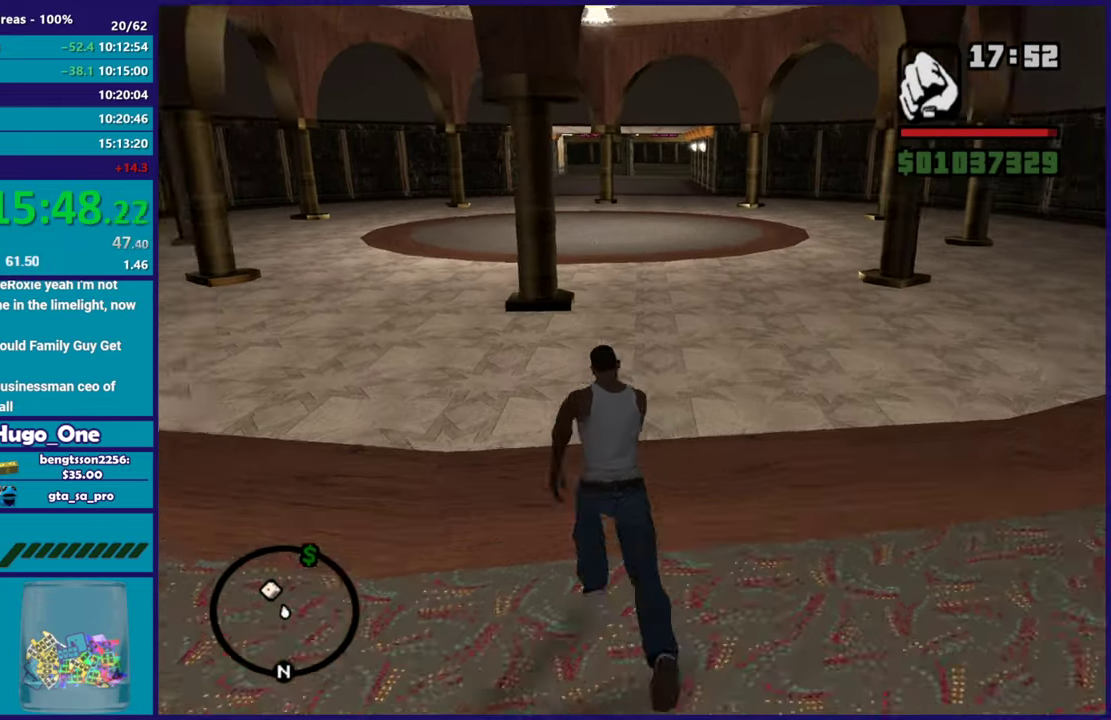
{"buttons": ["A"], "left_stick": "up", "right_stick": "center", "events": [[17, "A", "up"], [83, "A", "down"], [167, "left_stick", "up-right"], [183, "A", "up"], [250, "left_stick", "up"], [283, "A", "down"], [400, "A", "up"], [484, "A", "down"]]}
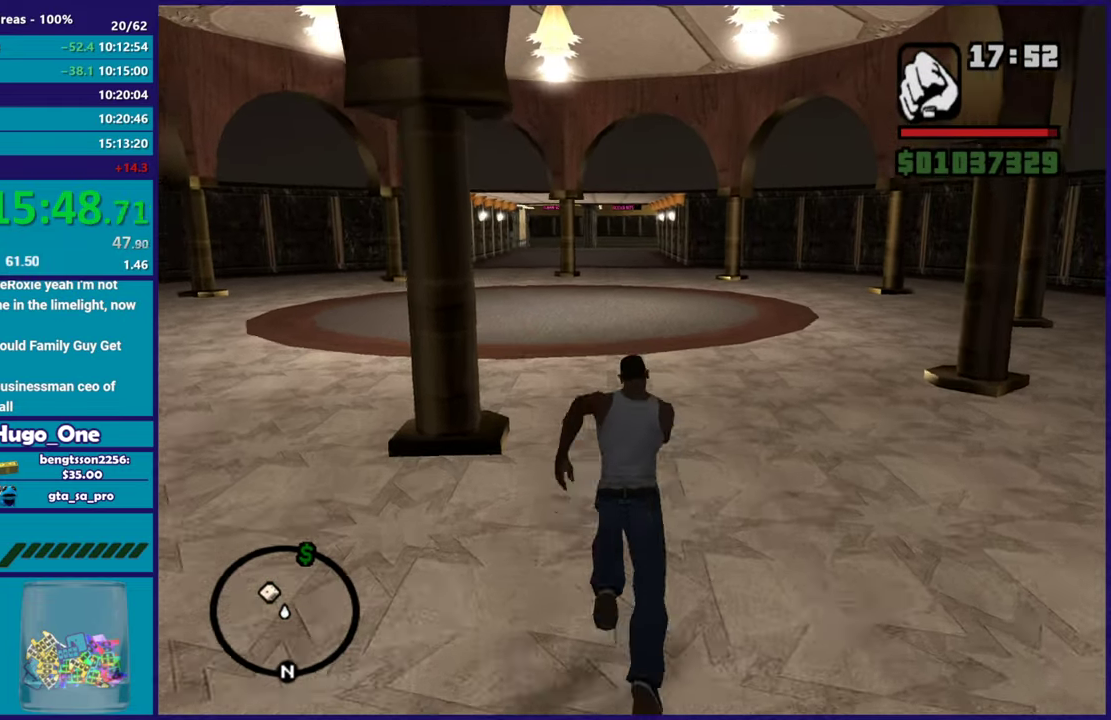
{"buttons": [], "left_stick": "up", "right_stick": "center", "events": [[100, "A", "up"], [201, "A", "down"], [284, "A", "up"], [401, "A", "down"], [501, "A", "up"]]}
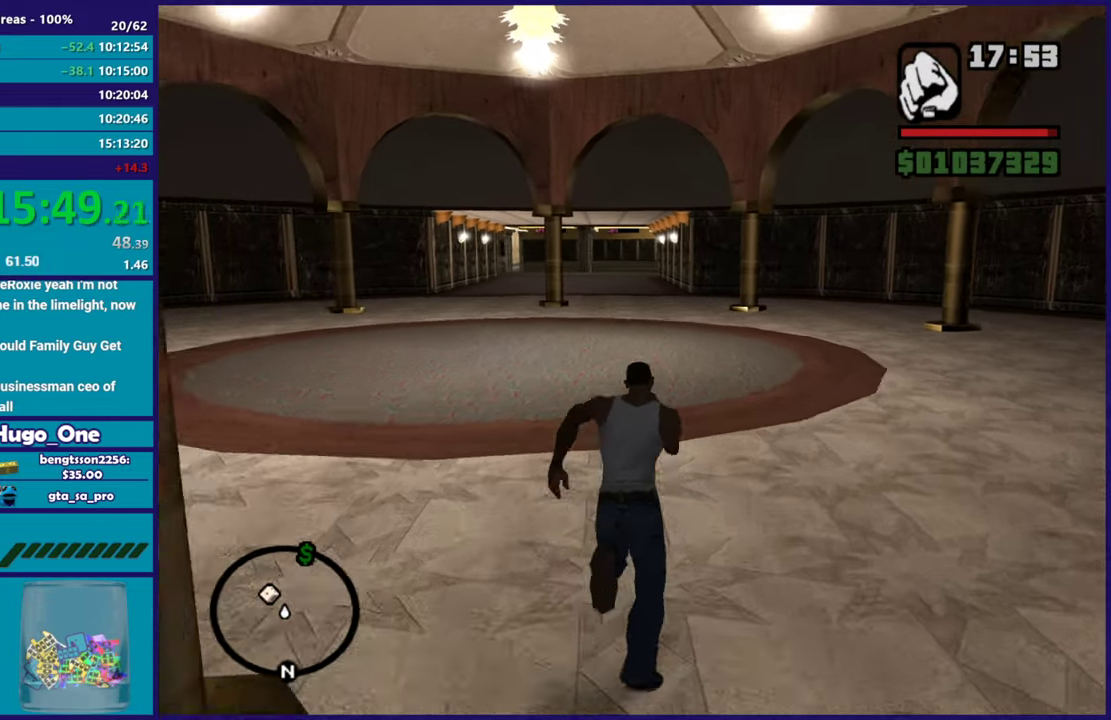
{"buttons": ["A"], "left_stick": "up", "right_stick": "center", "events": [[83, "A", "down"], [183, "A", "up"], [283, "A", "down"], [384, "A", "up"], [467, "A", "down"]]}
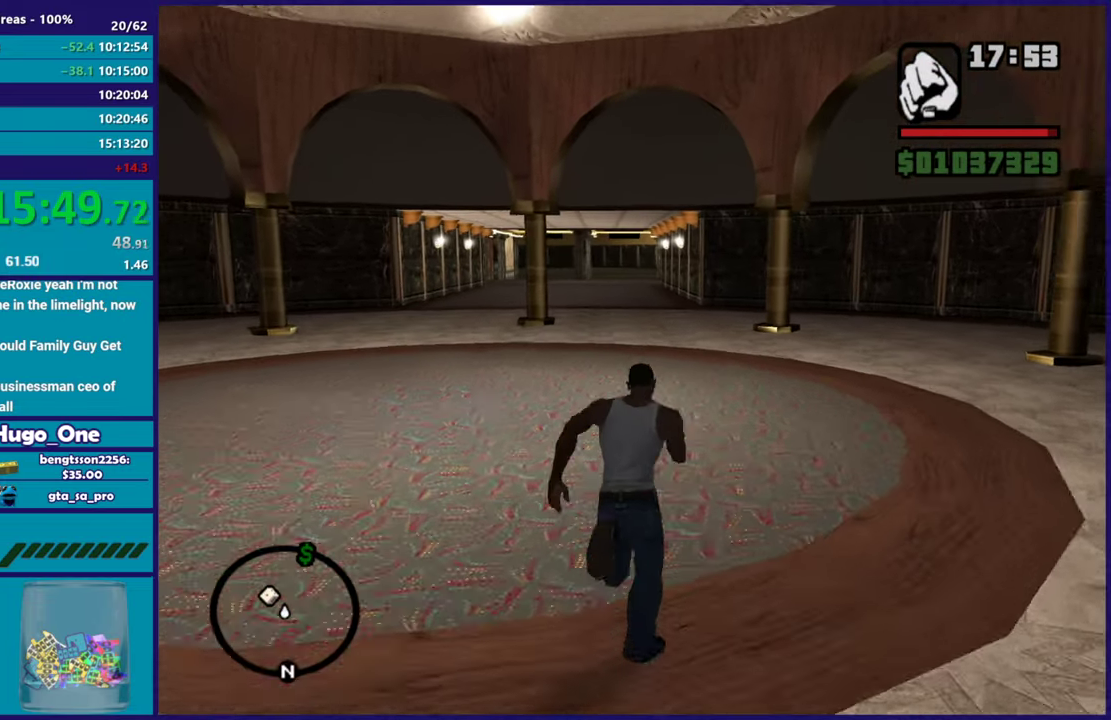
{"buttons": [], "left_stick": "up", "right_stick": "center", "events": [[84, "A", "up"], [184, "A", "down"], [301, "A", "up"], [384, "A", "down"], [484, "A", "up"]]}
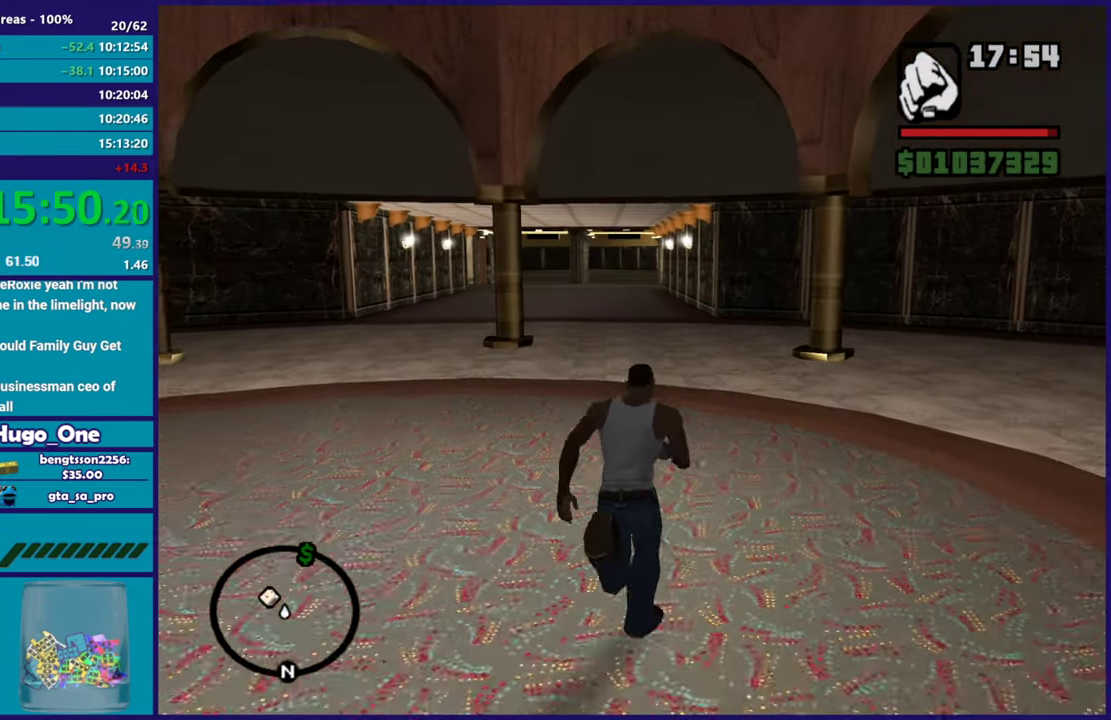
{"buttons": ["A"], "left_stick": "up-left", "right_stick": "center", "events": [[83, "A", "down"], [200, "A", "up"], [300, "A", "down"], [417, "A", "up"], [450, "left_stick", "up-left"], [500, "A", "down"]]}
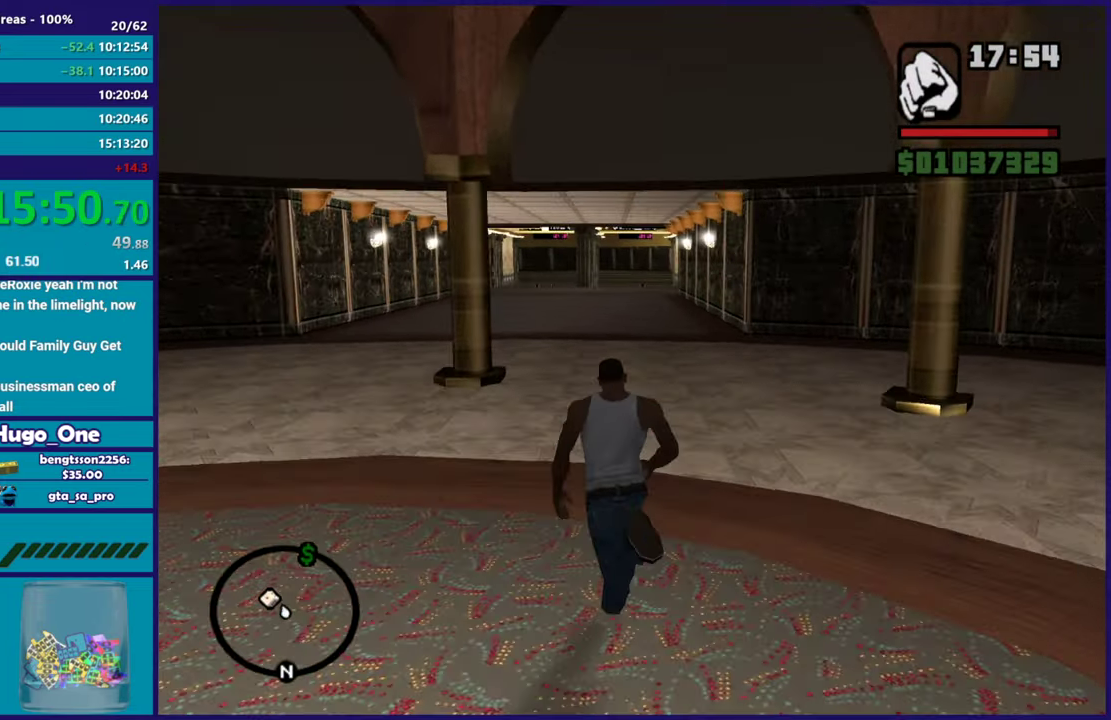
{"buttons": [], "left_stick": "up", "right_stick": "center", "events": [[50, "left_stick", "up"], [117, "A", "up"], [201, "A", "down"], [301, "A", "up"], [384, "A", "down"], [484, "A", "up"]]}
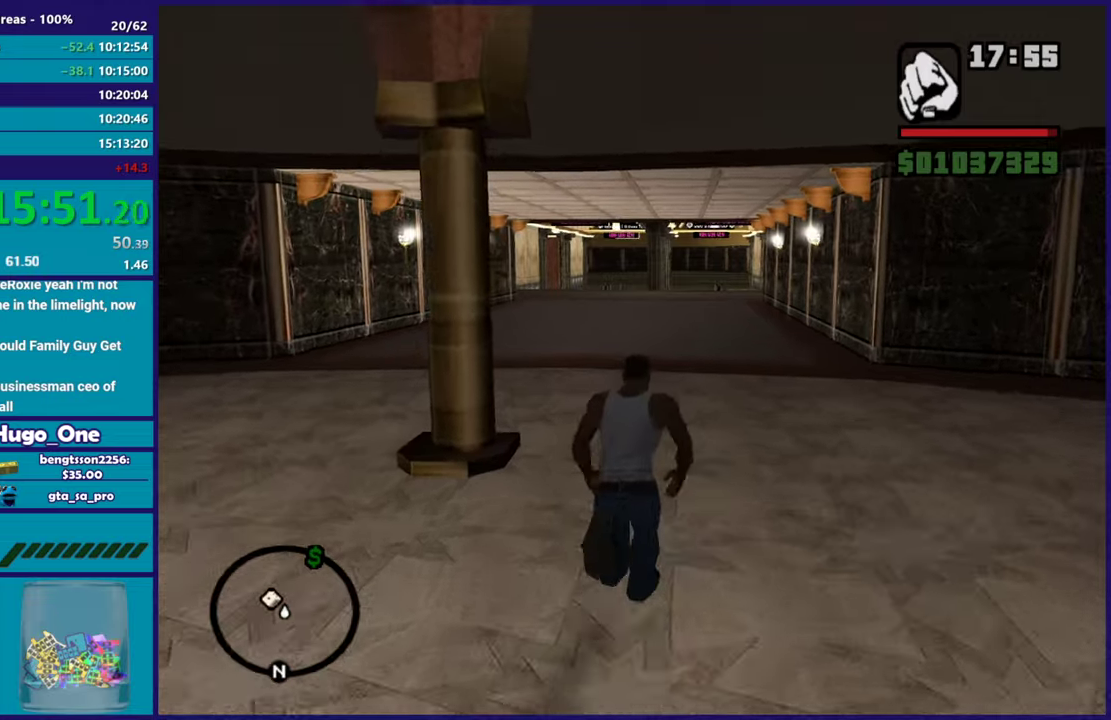
{"buttons": ["A"], "left_stick": "up", "right_stick": "center", "events": [[83, "A", "down"], [183, "A", "up"], [267, "A", "down"], [400, "A", "up"], [450, "A", "down"]]}
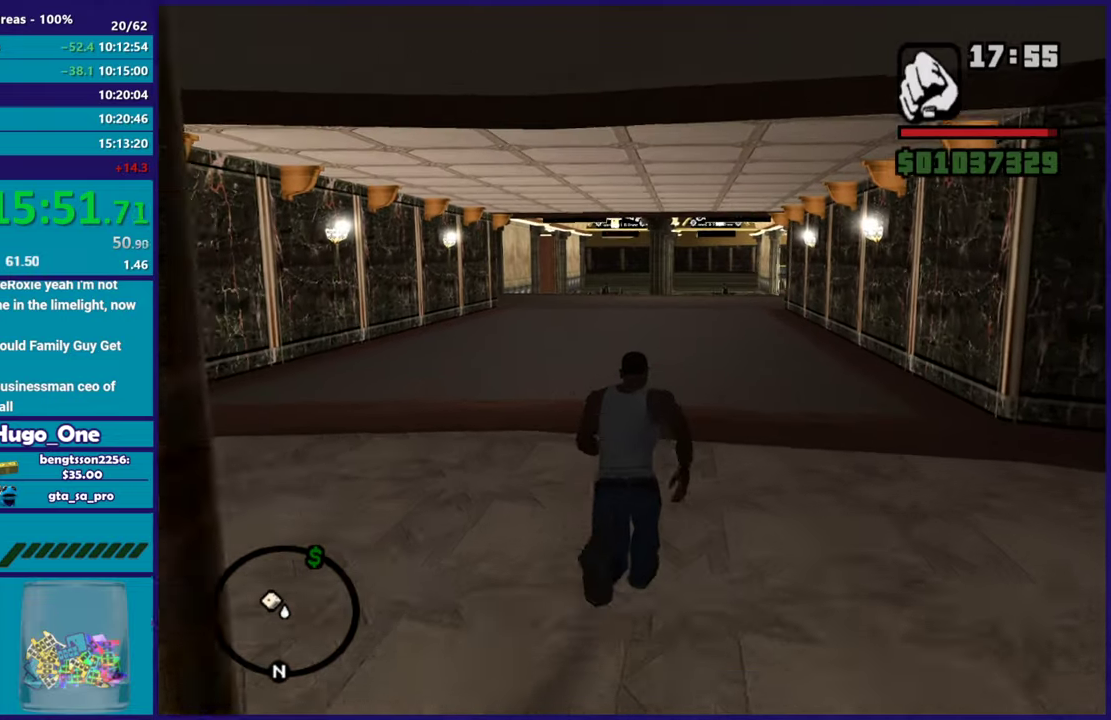
{"buttons": ["A"], "left_stick": "up", "right_stick": "center", "events": [[117, "A", "up"], [184, "A", "down"], [301, "A", "up"], [384, "A", "down"]]}
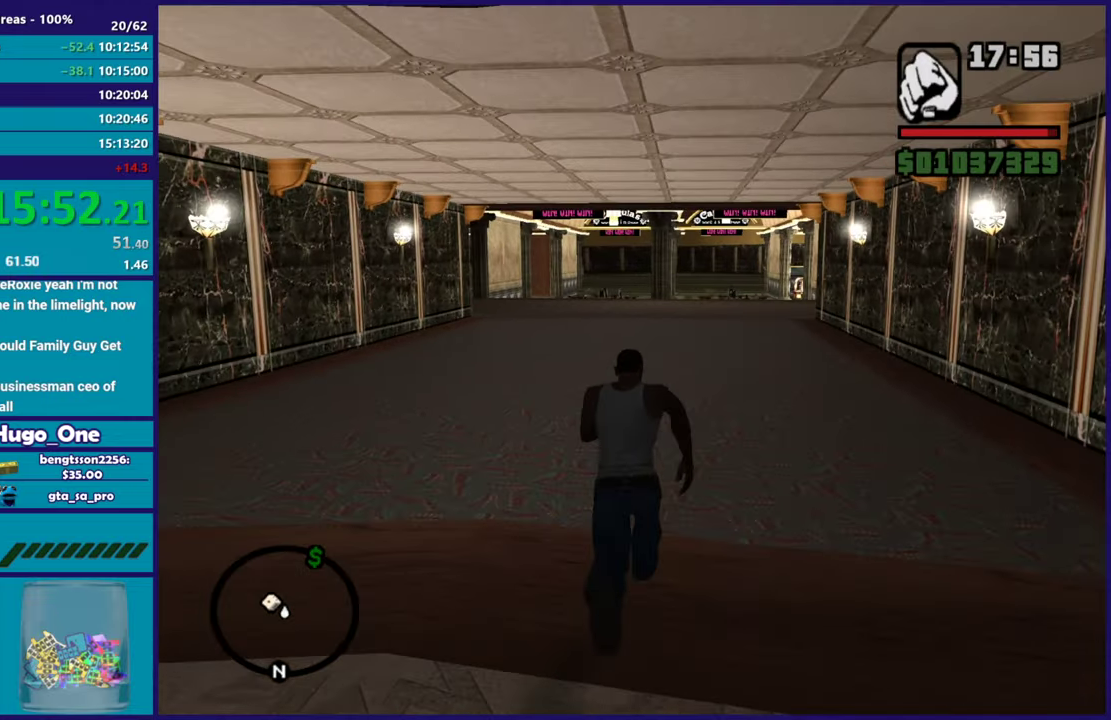
{"buttons": ["A"], "left_stick": "up", "right_stick": "center", "events": [[17, "A", "up"], [100, "A", "down"], [200, "A", "up"], [300, "A", "down"], [417, "A", "up"], [500, "A", "down"]]}
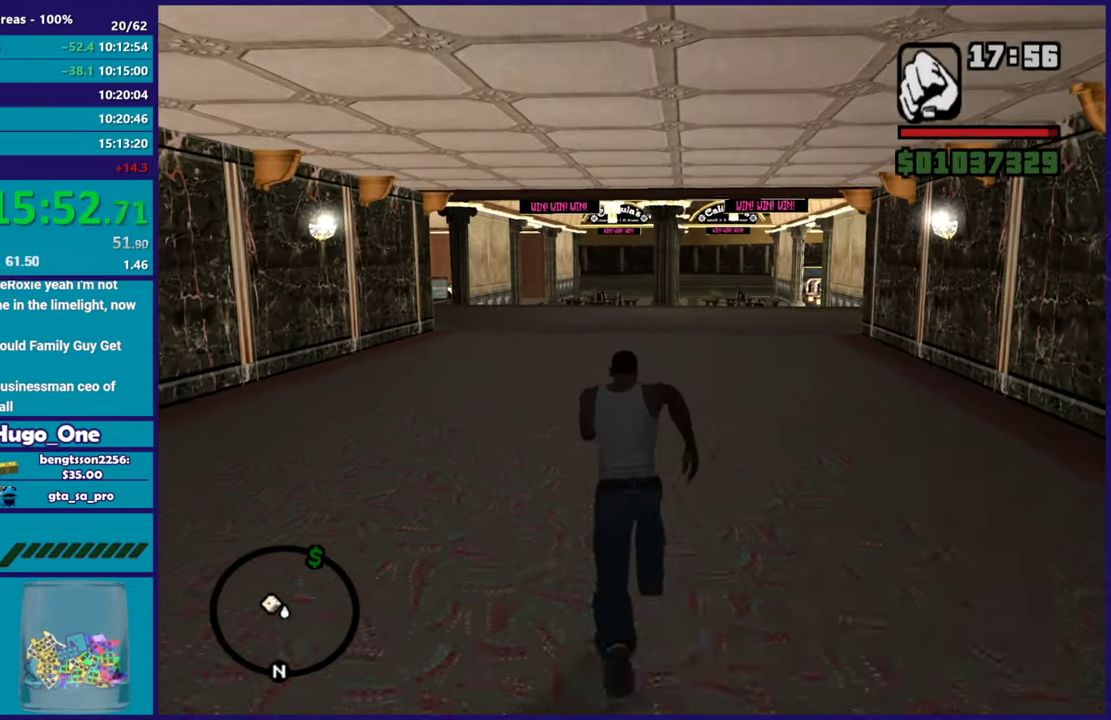
{"buttons": ["A"], "left_stick": "up", "right_stick": "center", "events": [[134, "A", "up"], [201, "A", "down"], [317, "A", "up"], [351, "left_stick", "up-left"], [401, "A", "down"], [417, "left_stick", "up"]]}
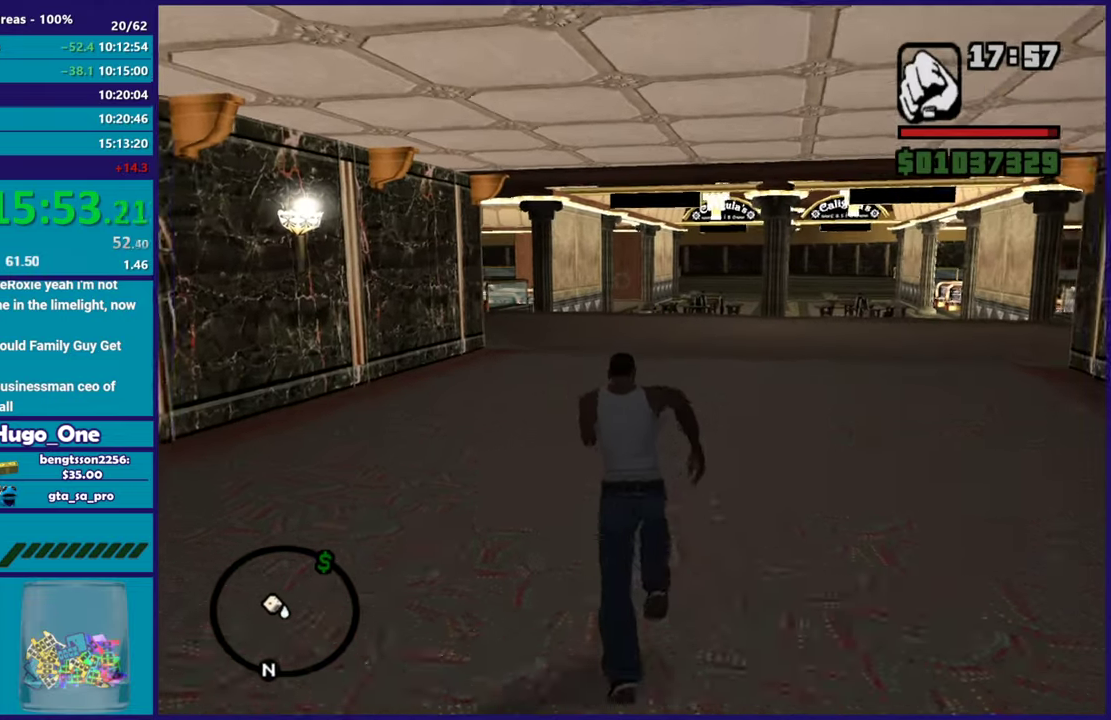
{"buttons": [], "left_stick": "up", "right_stick": "center", "events": [[17, "A", "up"], [100, "A", "down"], [200, "A", "up"], [283, "right_stick", "down"], [417, "right_stick", "center"]]}
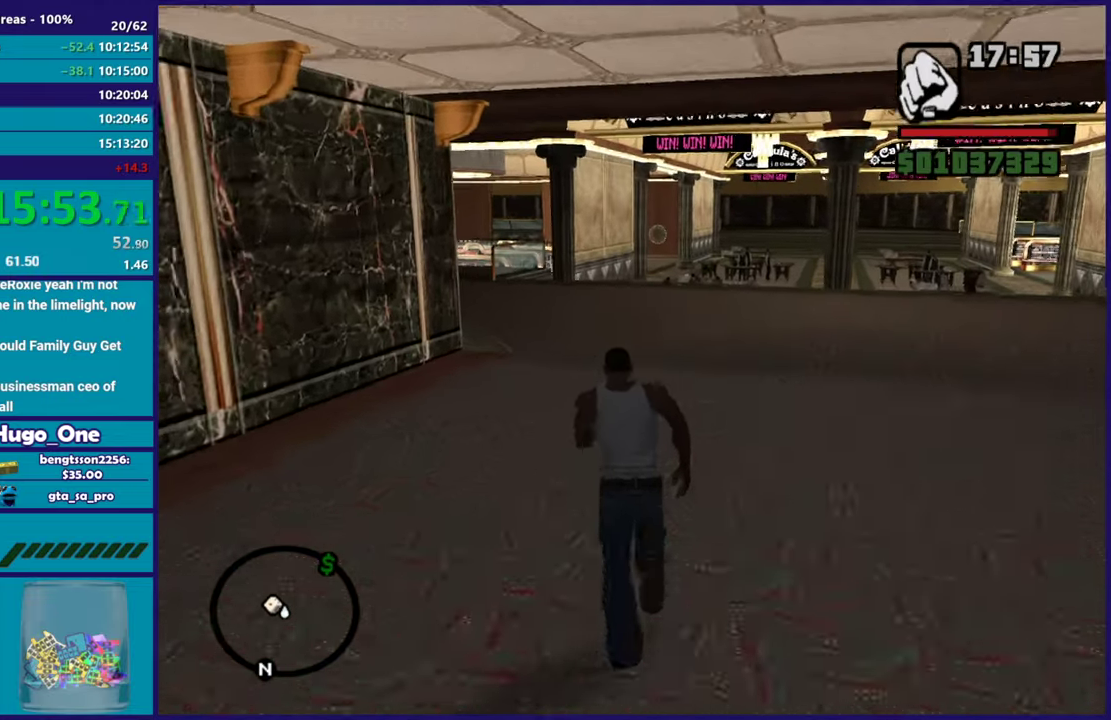
{"buttons": ["A"], "left_stick": "up", "right_stick": "center", "events": [[34, "A", "down"], [150, "A", "up"], [234, "A", "down"], [234, "left_stick", "up-left"], [351, "A", "up"], [367, "left_stick", "up"], [434, "A", "down"]]}
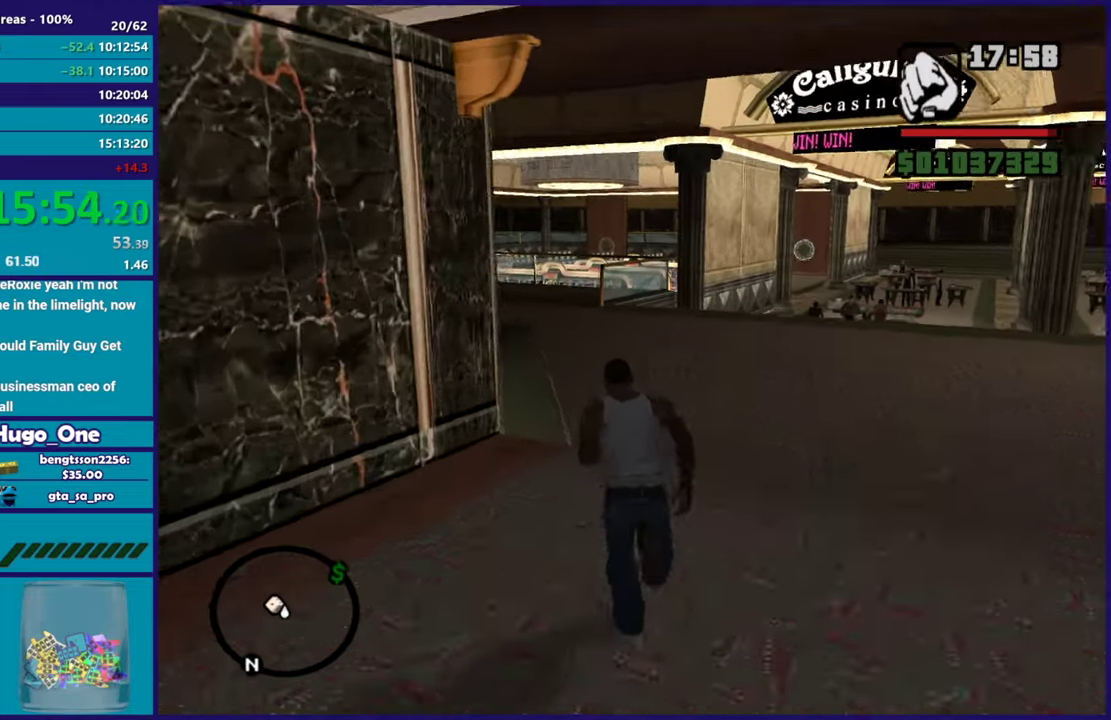
{"buttons": [], "left_stick": "up", "right_stick": "center", "events": [[50, "A", "up"], [150, "right_stick", "down"], [283, "right_stick", "center"], [384, "A", "down"], [484, "A", "up"]]}
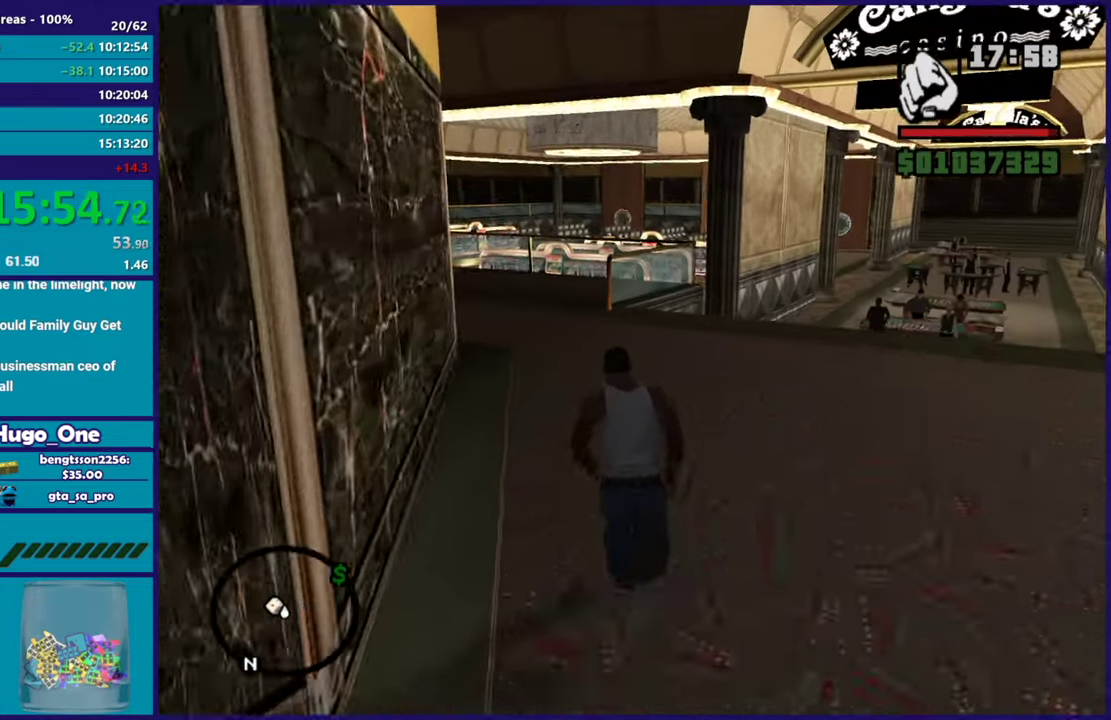
{"buttons": [], "left_stick": "up", "right_stick": "center", "events": [[84, "A", "down"], [217, "A", "up"], [267, "left_stick", "up-left"], [301, "A", "down"], [401, "A", "up"], [451, "left_stick", "up"]]}
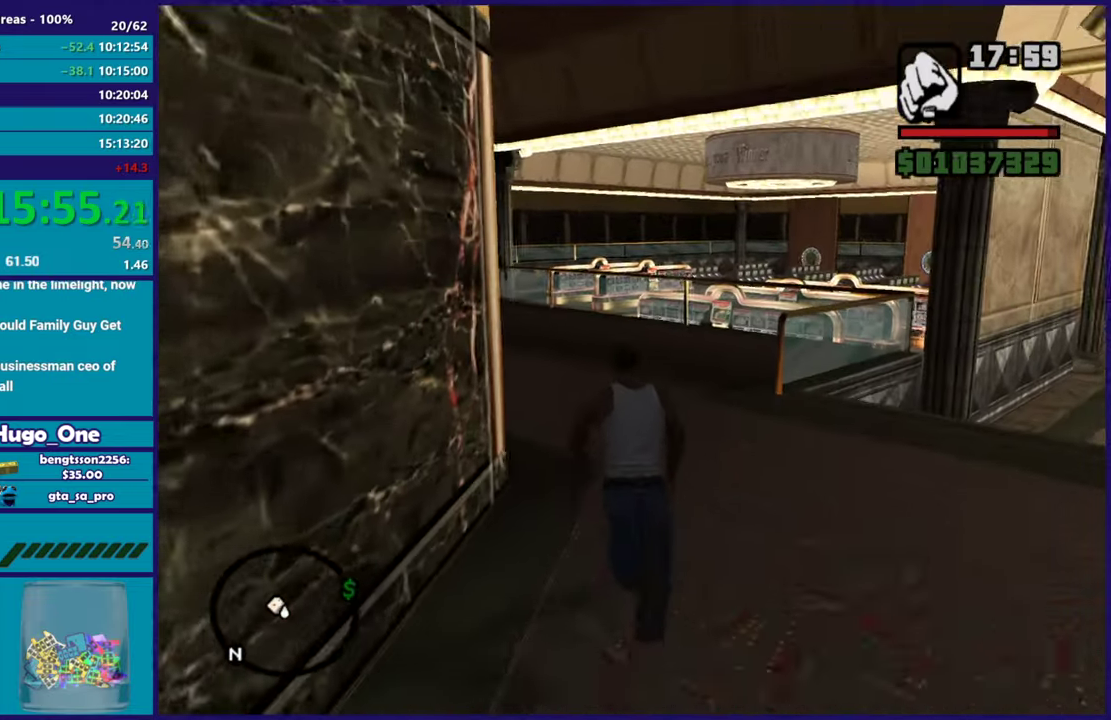
{"buttons": ["A"], "left_stick": "up", "right_stick": "center", "events": [[17, "A", "down"], [100, "A", "up"], [200, "A", "down"], [300, "A", "up"], [317, "left_stick", "up-left"], [417, "A", "down"], [450, "left_stick", "up"]]}
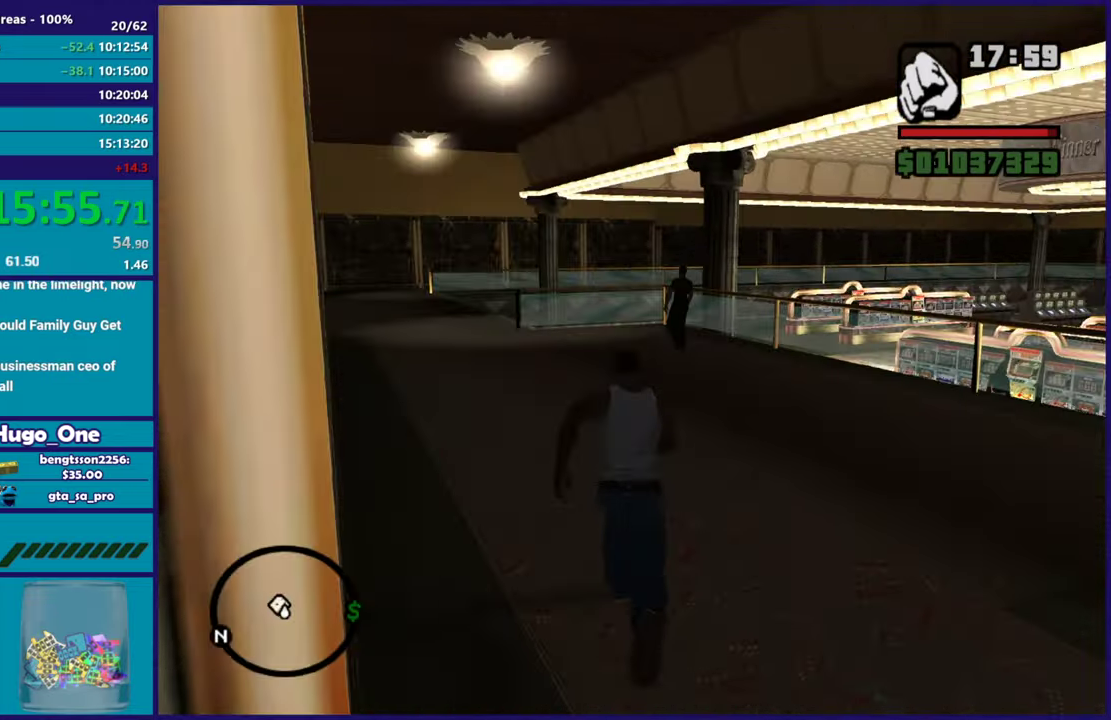
{"buttons": [], "left_stick": "up", "right_stick": "down", "events": [[17, "A", "up"], [100, "A", "down"], [334, "left_stick", "up-left"], [401, "A", "up"], [484, "left_stick", "up"], [501, "right_stick", "down"]]}
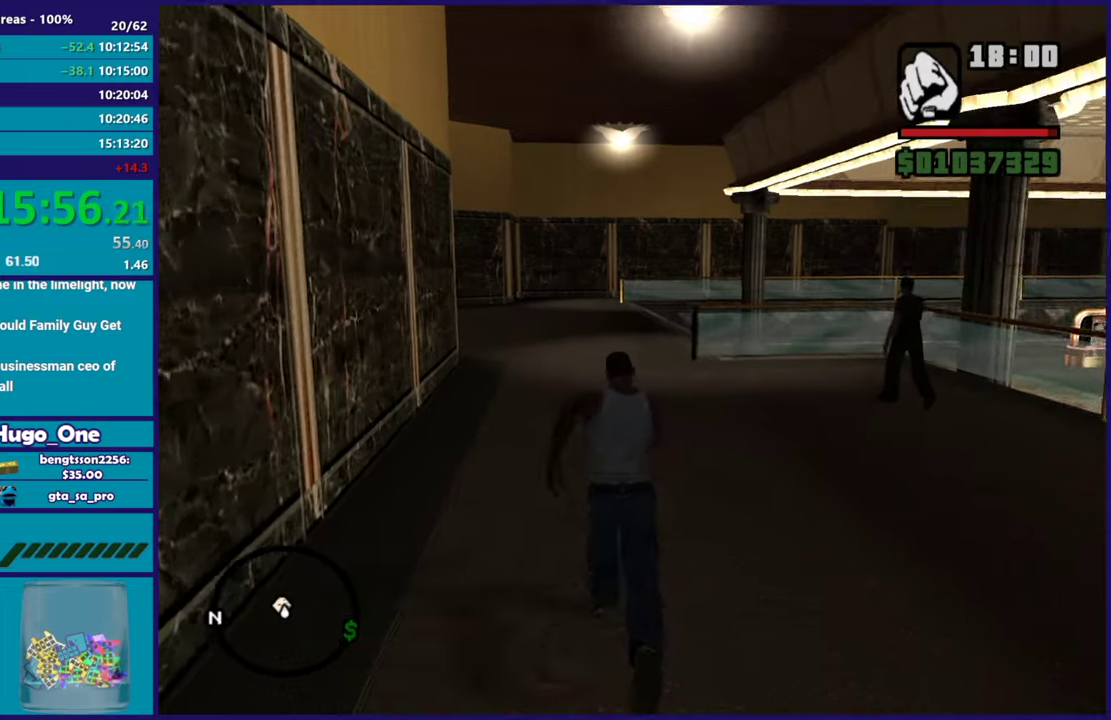
{"buttons": ["A"], "left_stick": "up", "right_stick": "center", "events": [[133, "right_stick", "center"], [233, "A", "down"], [334, "A", "up"], [400, "A", "down"]]}
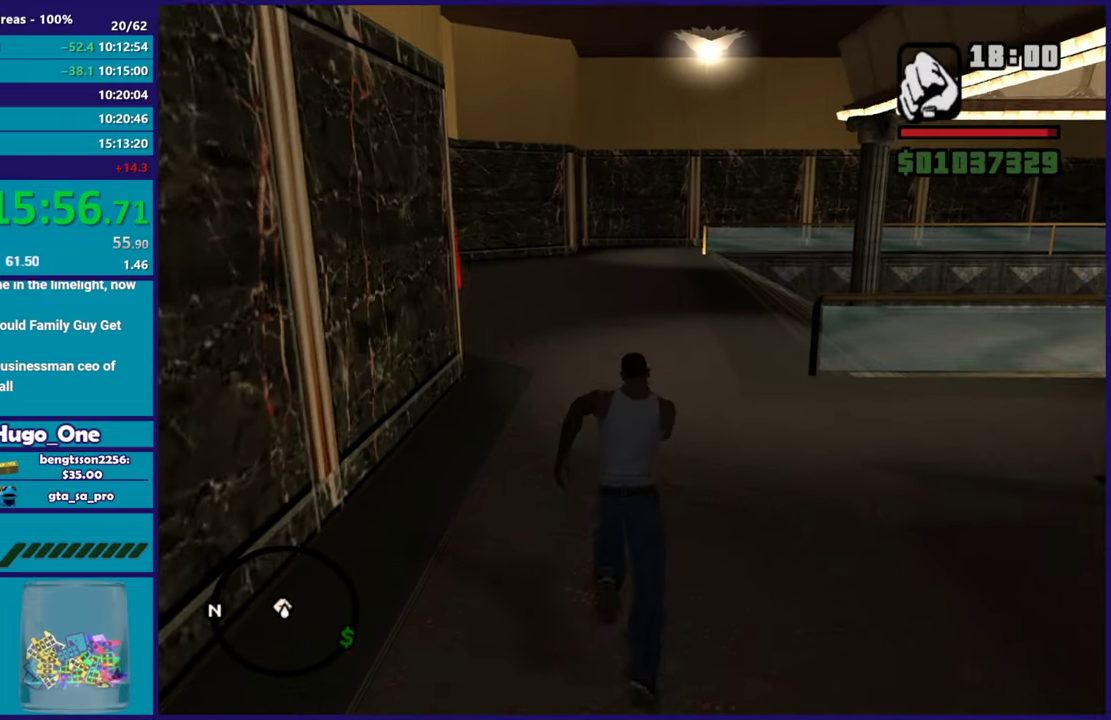
{"buttons": ["A"], "left_stick": "up", "right_stick": "center", "events": [[17, "A", "up"], [134, "right_stick", "down"], [217, "left_stick", "up-left"], [301, "left_stick", "up"], [317, "right_stick", "center"], [434, "A", "down"]]}
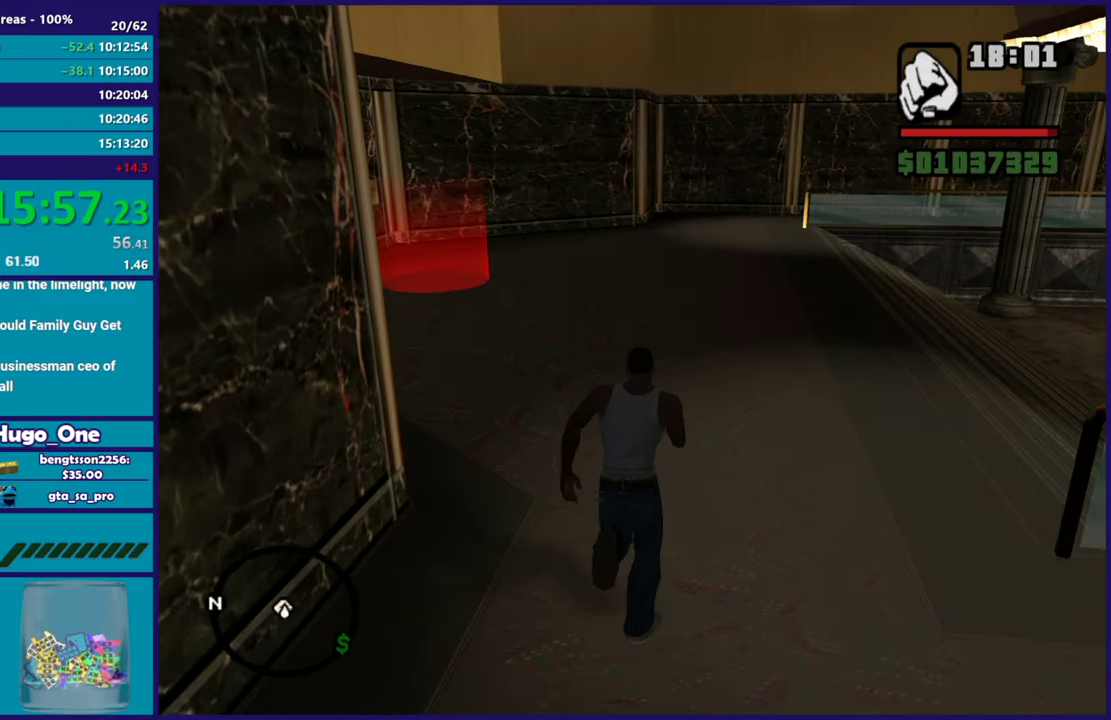
{"buttons": [], "left_stick": "up-left", "right_stick": "center", "events": [[50, "A", "up"], [67, "left_stick", "up-left"], [167, "left_stick", "up"], [167, "right_stick", "down"], [283, "right_stick", "center"], [400, "A", "down"], [500, "A", "up"], [500, "left_stick", "up-left"]]}
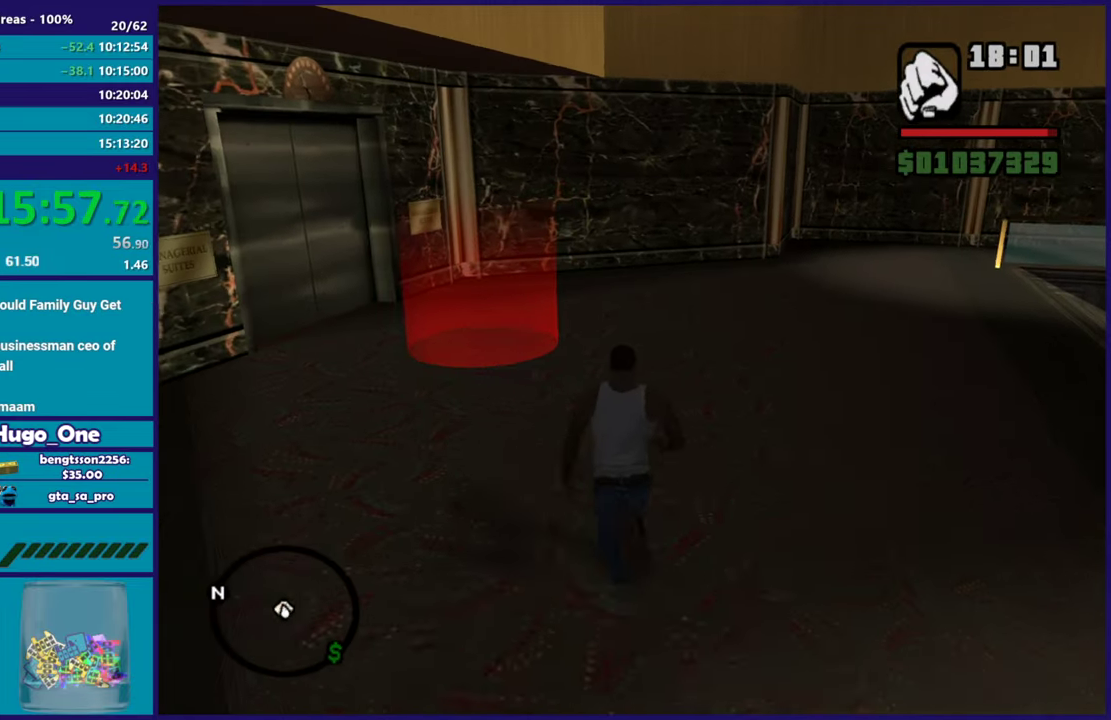
{"buttons": [], "left_stick": "up", "right_stick": "center", "events": [[117, "right_stick", "down"], [184, "left_stick", "up"], [184, "right_stick", "down-left"], [284, "right_stick", "center"]]}
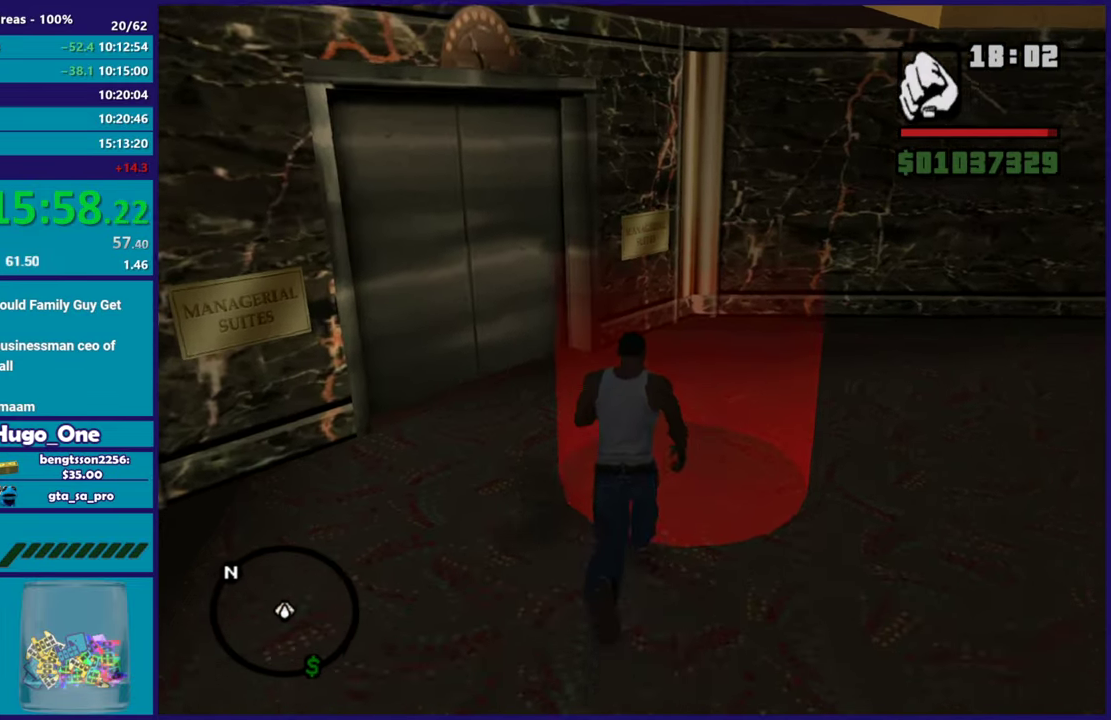
{"buttons": [], "left_stick": "center", "right_stick": "center", "events": [[83, "left_stick", "center"], [133, "A", "down"], [267, "A", "up"], [350, "A", "down"], [484, "A", "up"]]}
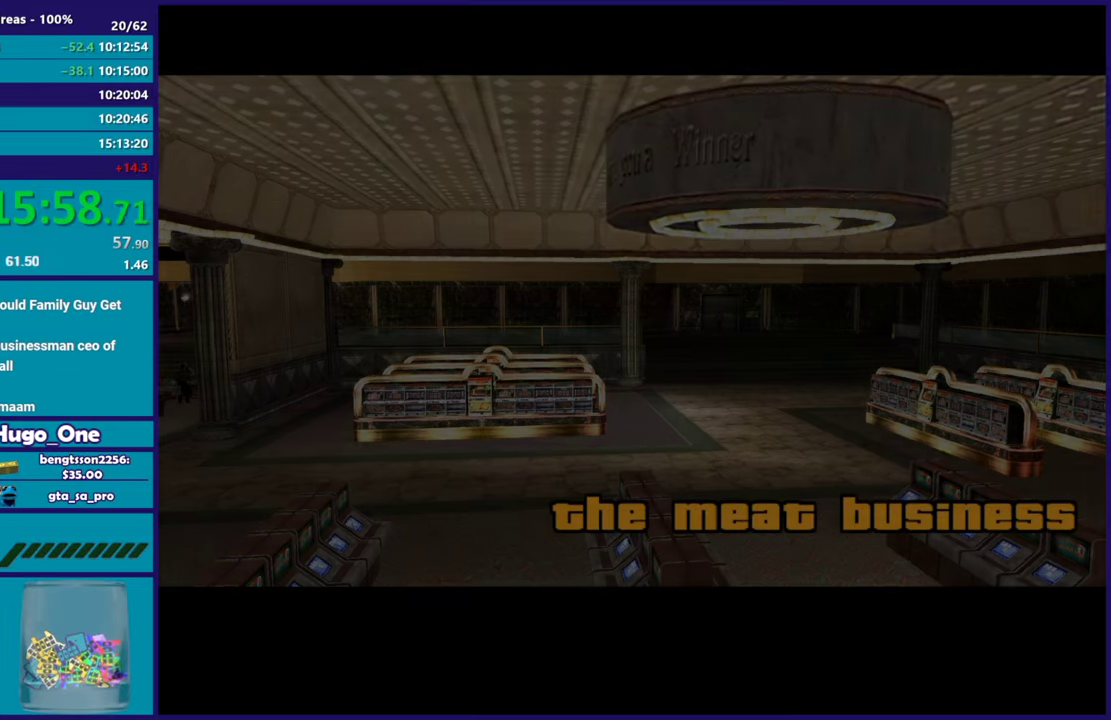
{"buttons": ["A"], "left_stick": "center", "right_stick": "center", "events": [[34, "A", "down"], [184, "A", "up"], [251, "A", "down"], [401, "A", "up"], [501, "A", "down"]]}
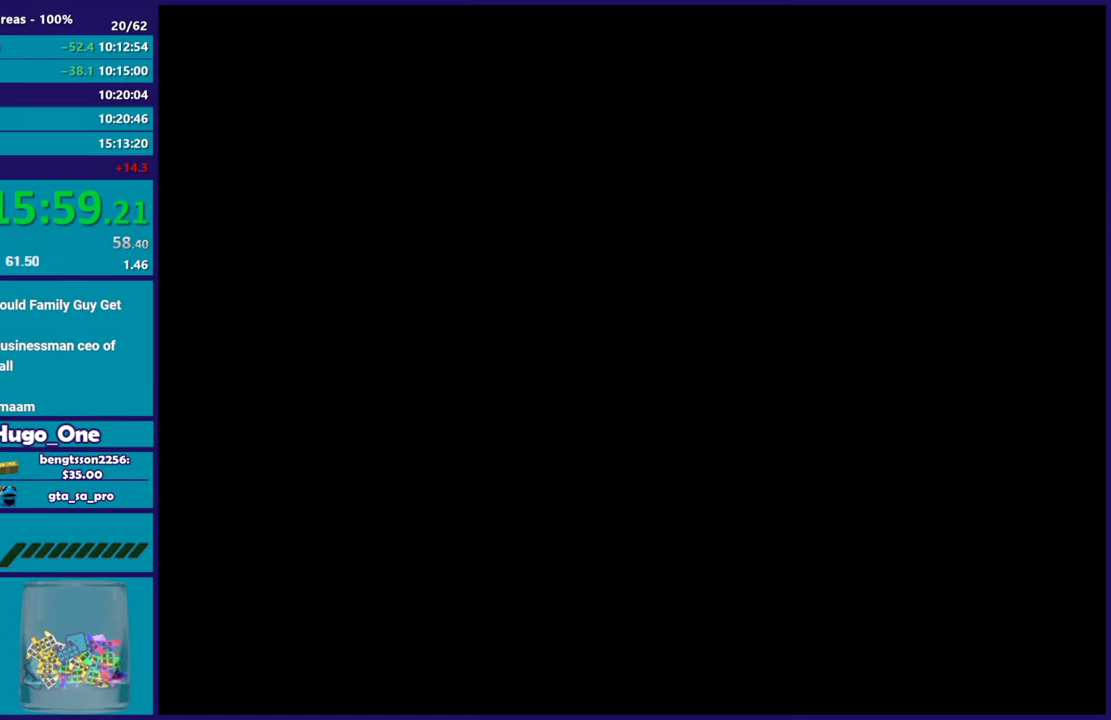
{"buttons": [], "left_stick": "center", "right_stick": "center", "events": [[100, "A", "up"], [167, "A", "down"], [300, "A", "up"], [384, "A", "down"], [467, "A", "up"]]}